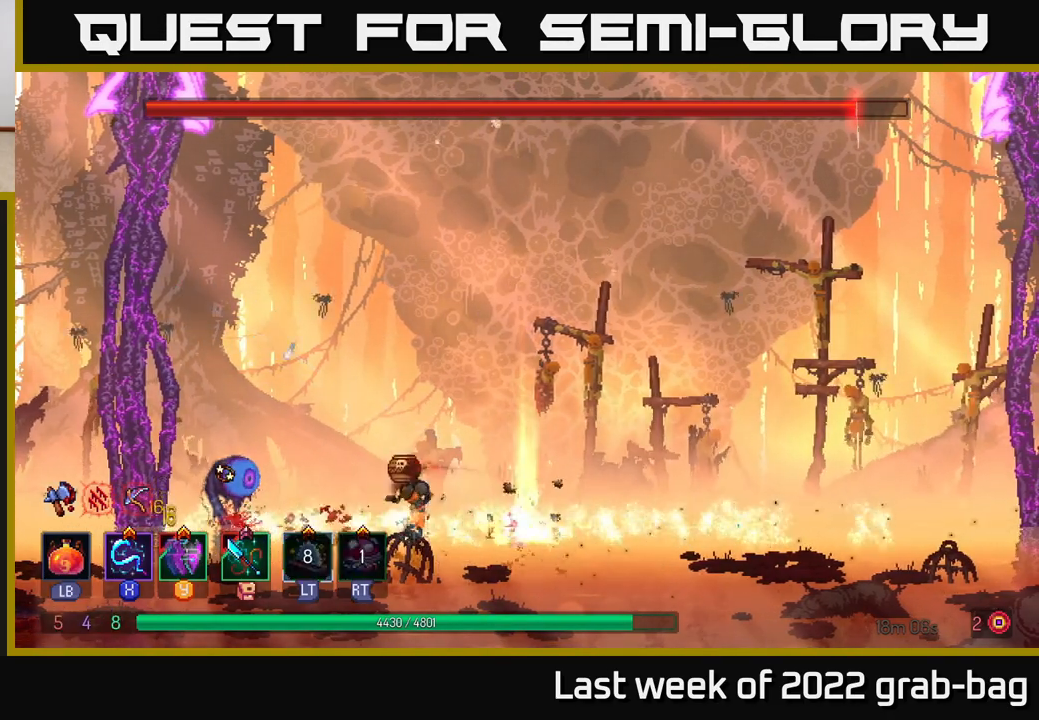
Gameplay with a controller (Xbox layout); each line is a JSON object with the inputs held at the frame after it. "events" lists button and stick changes between this image and that frame as [ms after this image, input, new state], when the widget could be followed in between.
{"buttons": [], "left_stick": "right", "right_stick": "center", "events": [[233, "left_stick", "center"], [350, "B", "down"], [433, "B", "up"], [483, "left_stick", "right"]]}
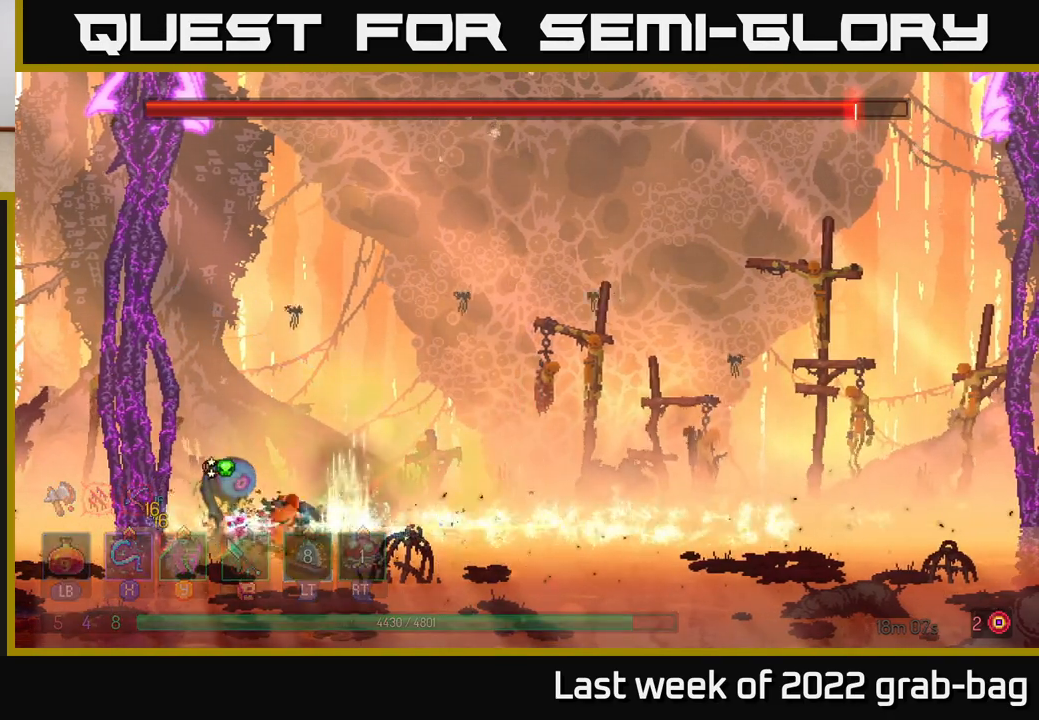
{"buttons": ["A"], "left_stick": "right", "right_stick": "center", "events": [[83, "left_stick", "center"], [150, "left_stick", "right"], [267, "A", "down"], [433, "A", "up"], [500, "A", "down"]]}
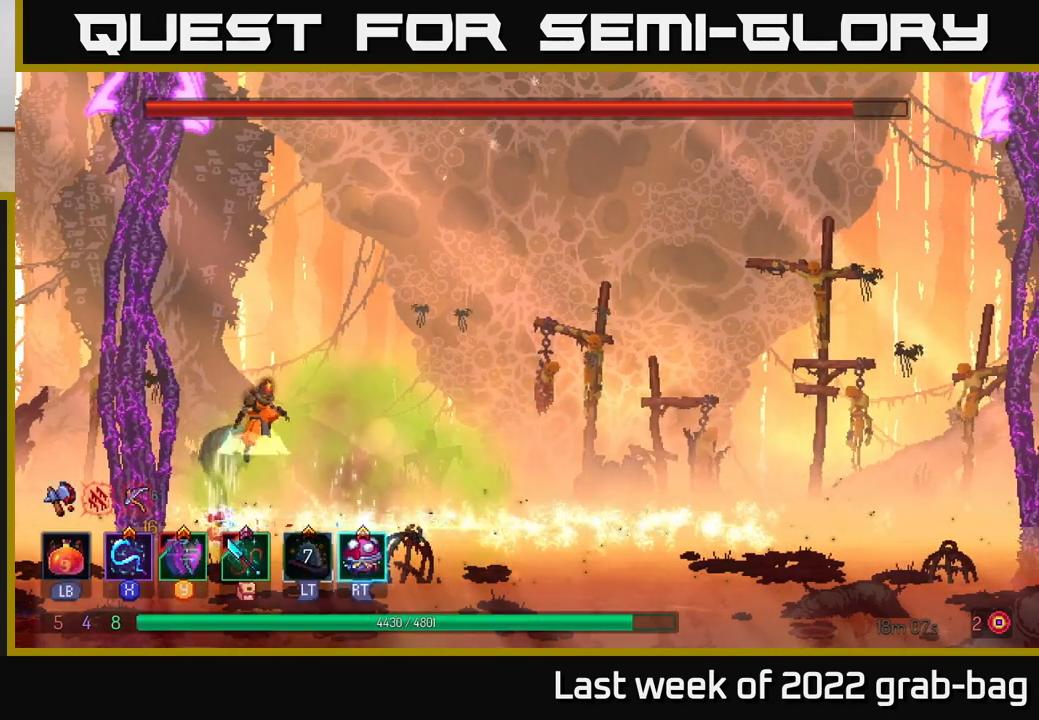
{"buttons": [], "left_stick": "right", "right_stick": "center", "events": [[133, "A", "up"], [217, "B", "down"], [333, "B", "up"]]}
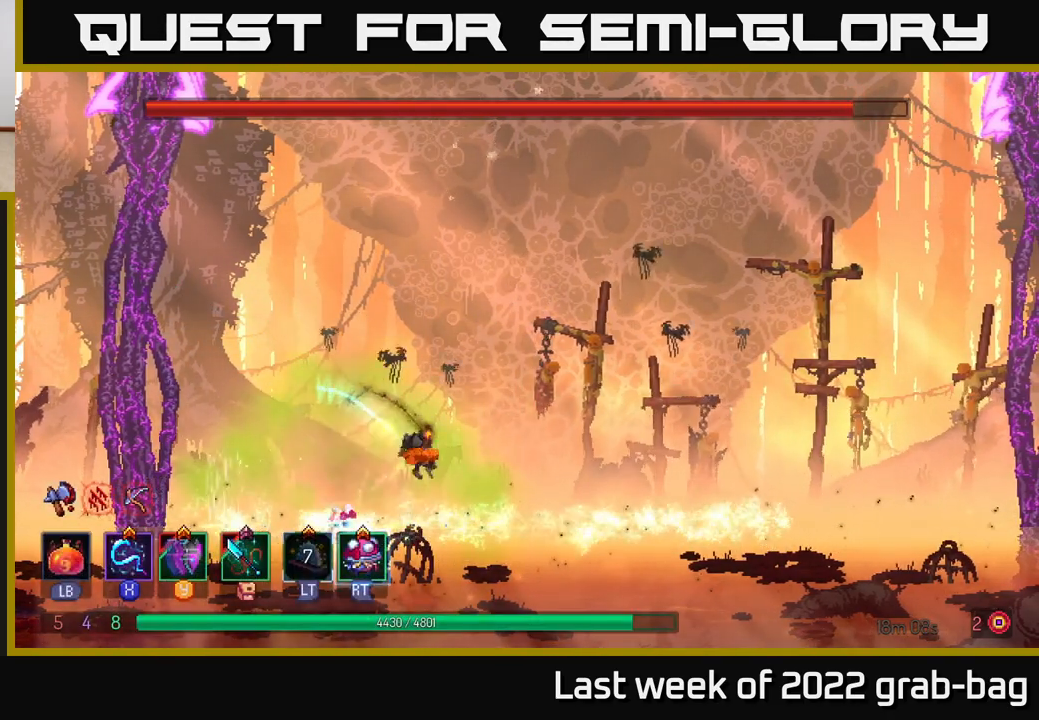
{"buttons": ["B"], "left_stick": "right", "right_stick": "center", "events": [[67, "left_stick", "left"], [133, "X", "down"], [200, "X", "up"], [217, "left_stick", "center"], [317, "left_stick", "right"], [467, "B", "down"]]}
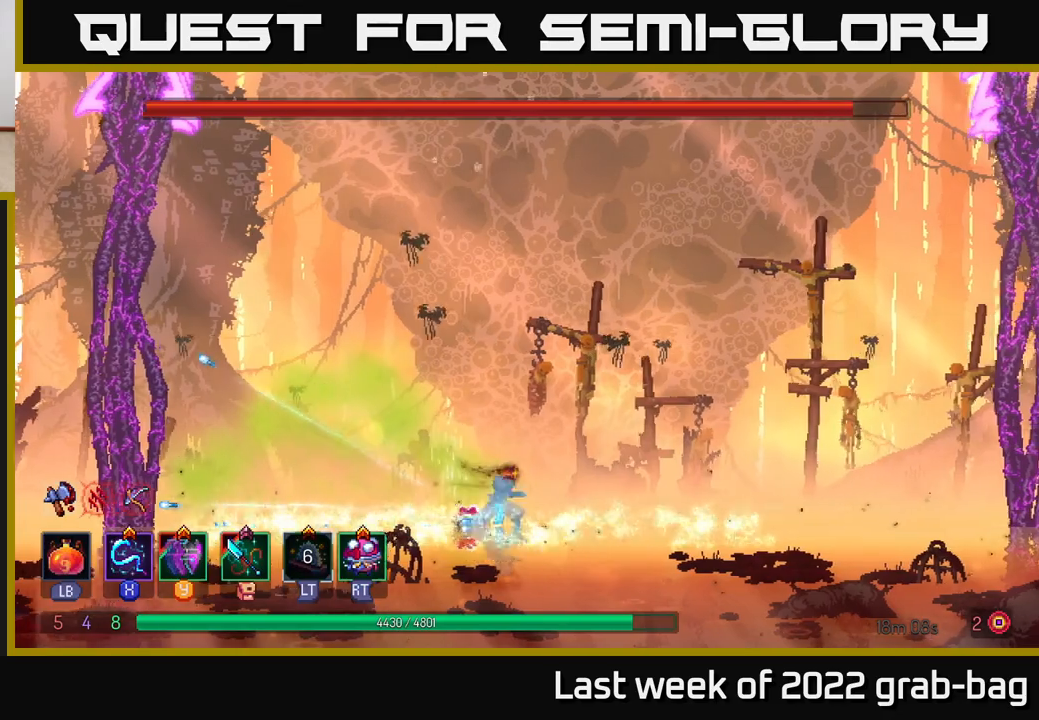
{"buttons": [], "left_stick": "right", "right_stick": "center", "events": [[100, "B", "up"], [383, "left_stick", "center"], [450, "left_stick", "right"]]}
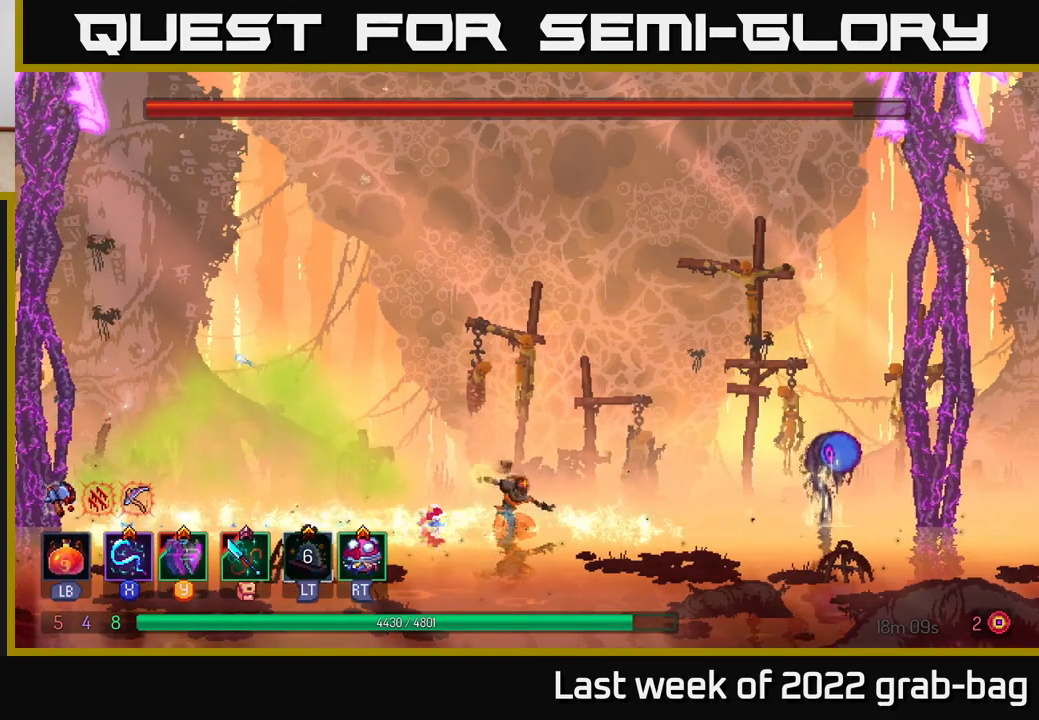
{"buttons": ["X"], "left_stick": "right", "right_stick": "center", "events": [[17, "X", "down"], [133, "X", "up"], [233, "X", "down"], [350, "X", "up"], [450, "X", "down"]]}
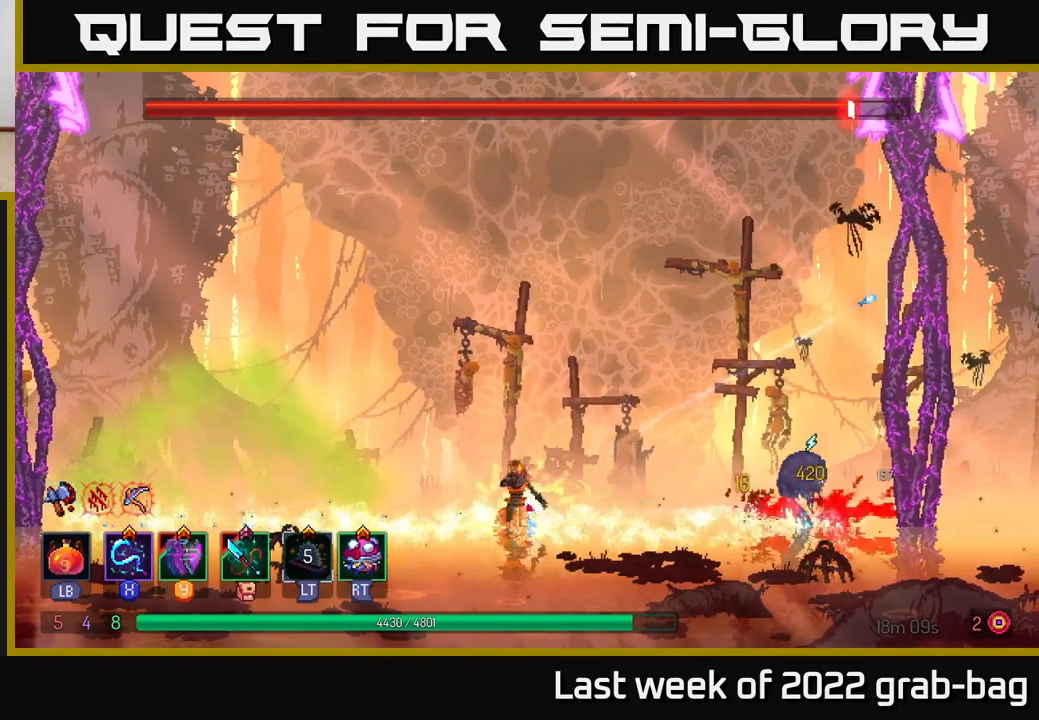
{"buttons": [], "left_stick": "right", "right_stick": "center", "events": [[67, "X", "up"], [150, "X", "down"], [217, "left_stick", "center"], [267, "X", "up"], [367, "X", "down"], [433, "left_stick", "right"], [467, "X", "up"]]}
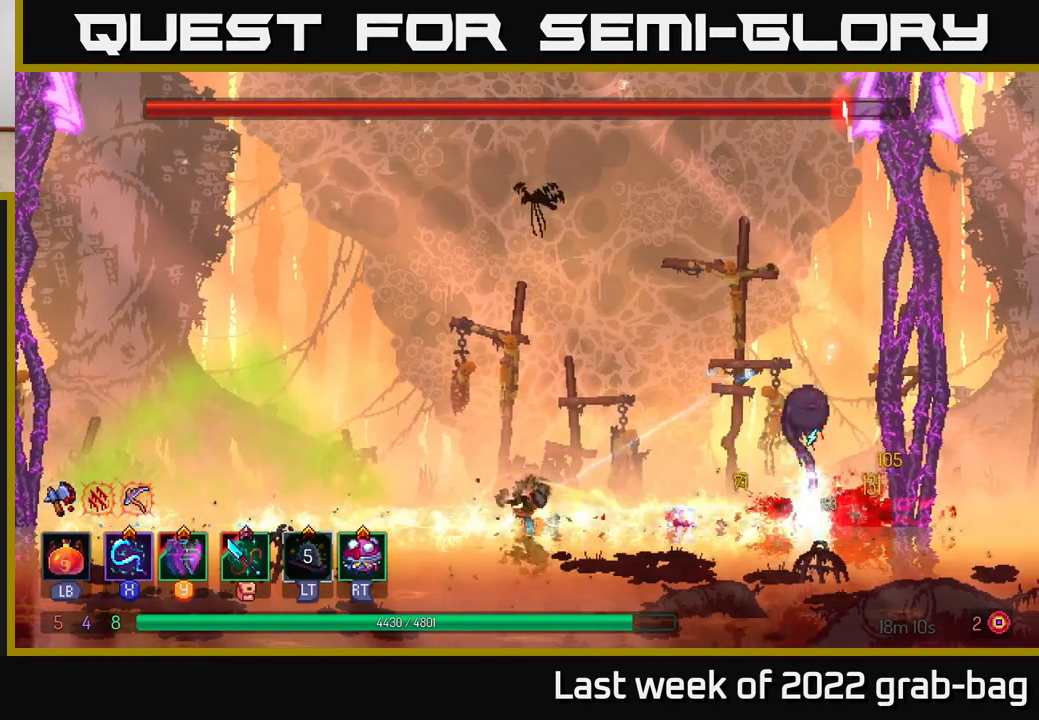
{"buttons": ["X"], "left_stick": "right", "right_stick": "center", "events": [[50, "X", "down"], [150, "X", "up"], [233, "X", "down"], [350, "X", "up"], [417, "X", "down"]]}
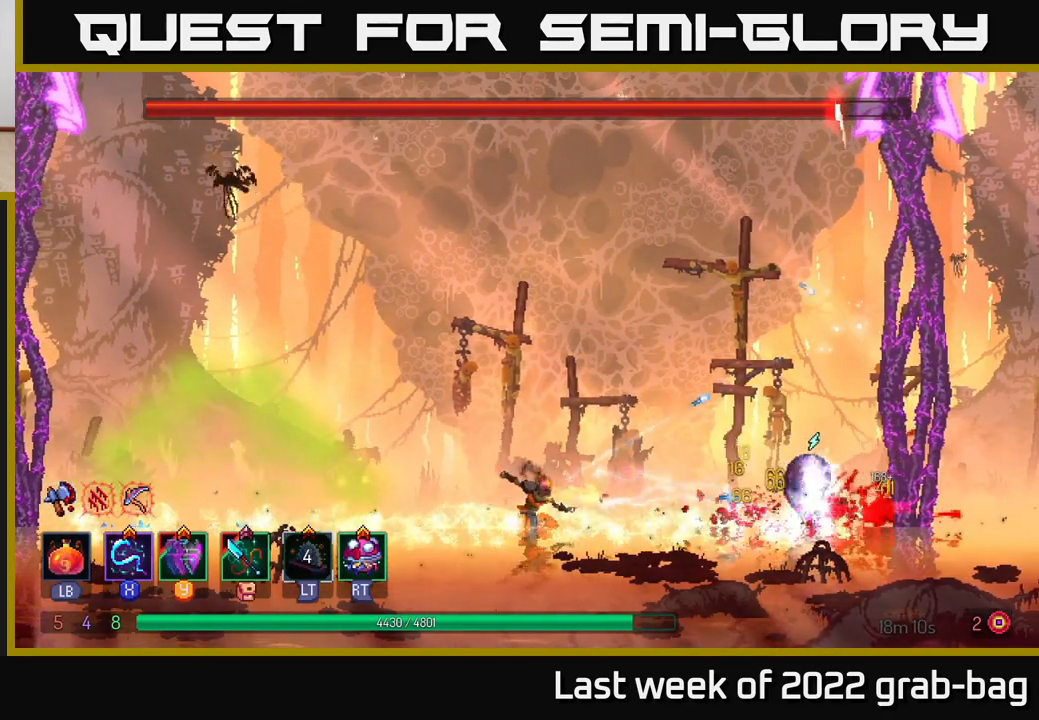
{"buttons": ["B"], "left_stick": "left", "right_stick": "center", "events": [[17, "X", "up"], [83, "X", "down"], [200, "X", "up"], [267, "left_stick", "center"], [400, "left_stick", "left"], [467, "B", "down"]]}
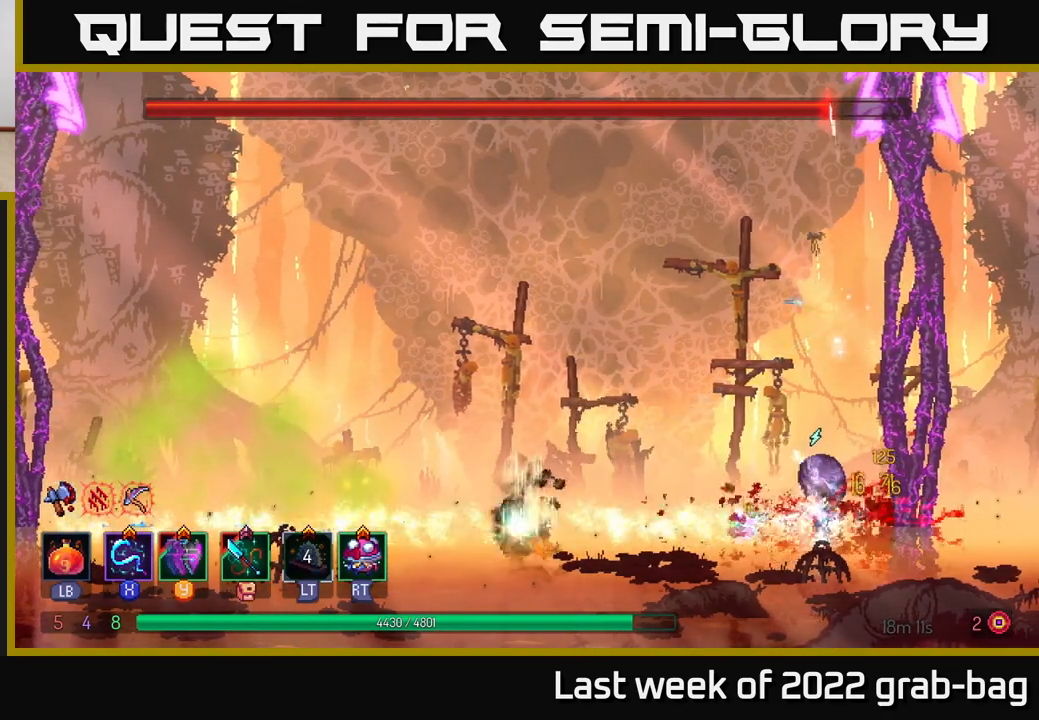
{"buttons": [], "left_stick": "right", "right_stick": "center", "events": [[183, "B", "up"], [483, "left_stick", "right"]]}
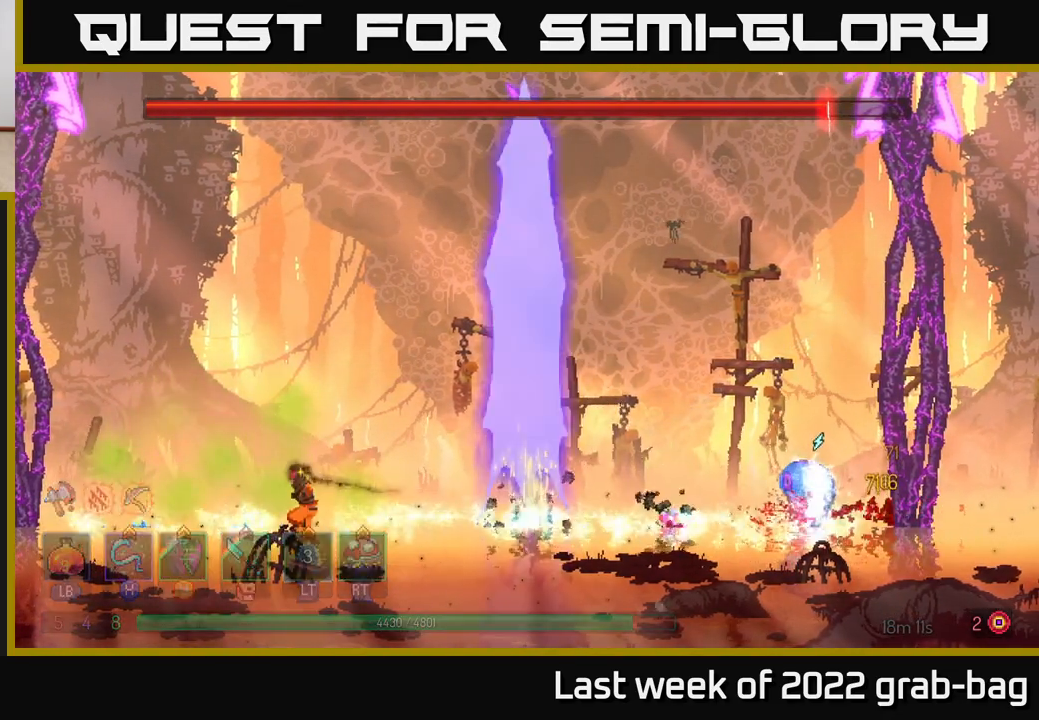
{"buttons": ["B"], "left_stick": "right", "right_stick": "center", "events": [[400, "B", "down"]]}
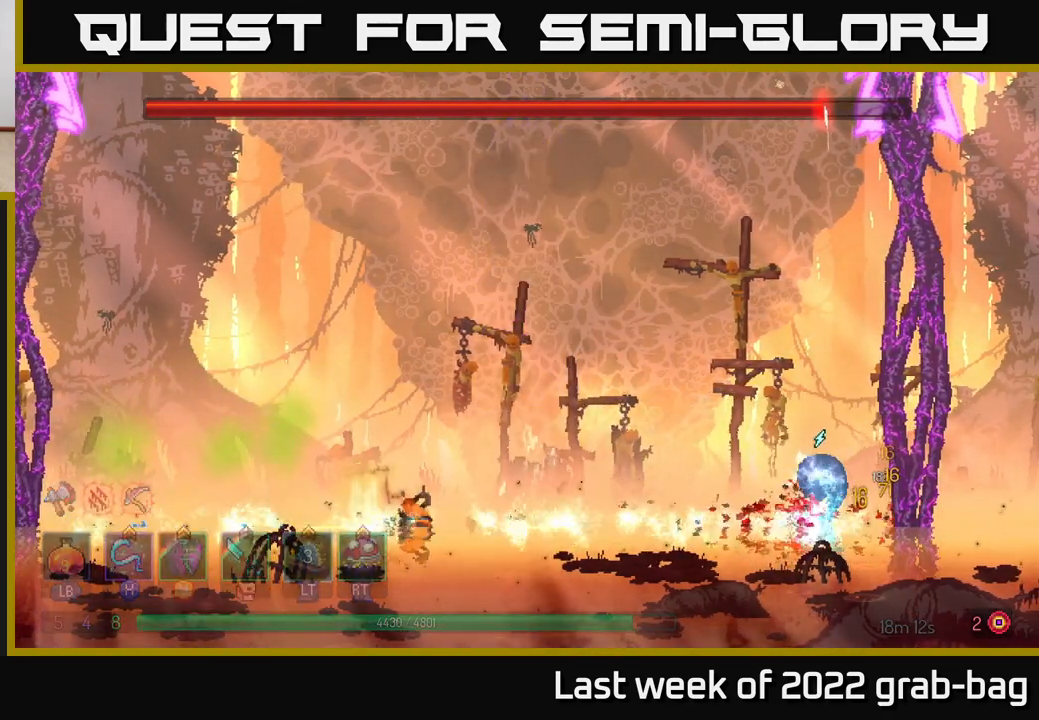
{"buttons": [], "left_stick": "right", "right_stick": "center", "events": [[67, "B", "up"], [367, "X", "down"], [467, "X", "up"]]}
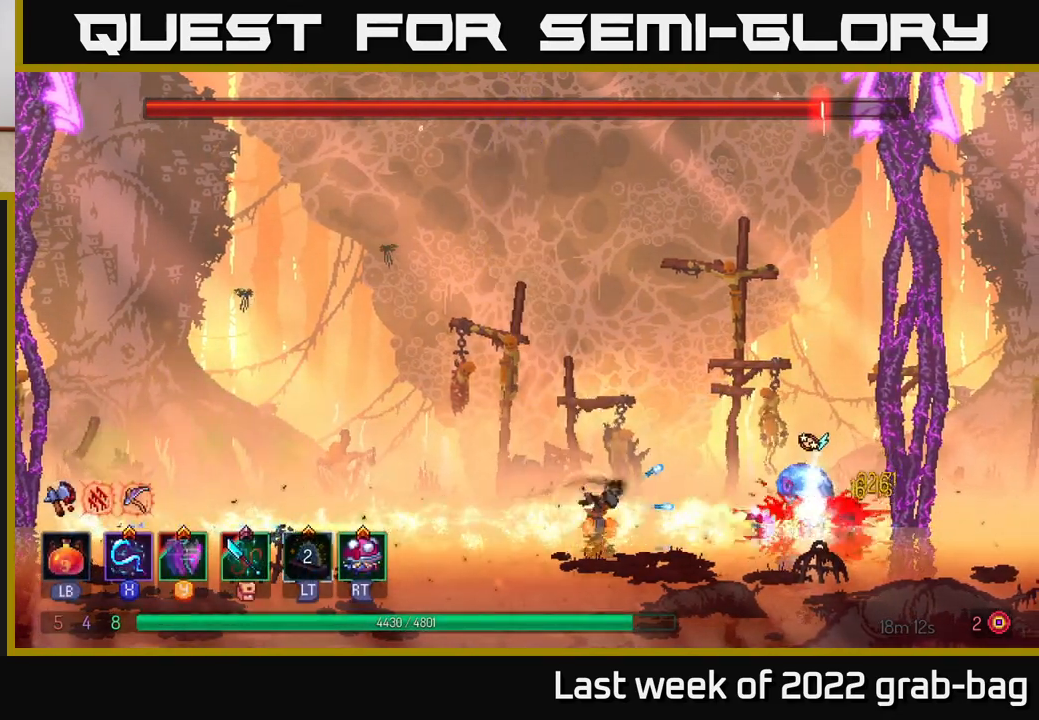
{"buttons": [], "left_stick": "right", "right_stick": "center", "events": [[67, "X", "down"], [150, "X", "up"], [217, "X", "down"], [333, "X", "up"], [400, "X", "down"], [500, "X", "up"]]}
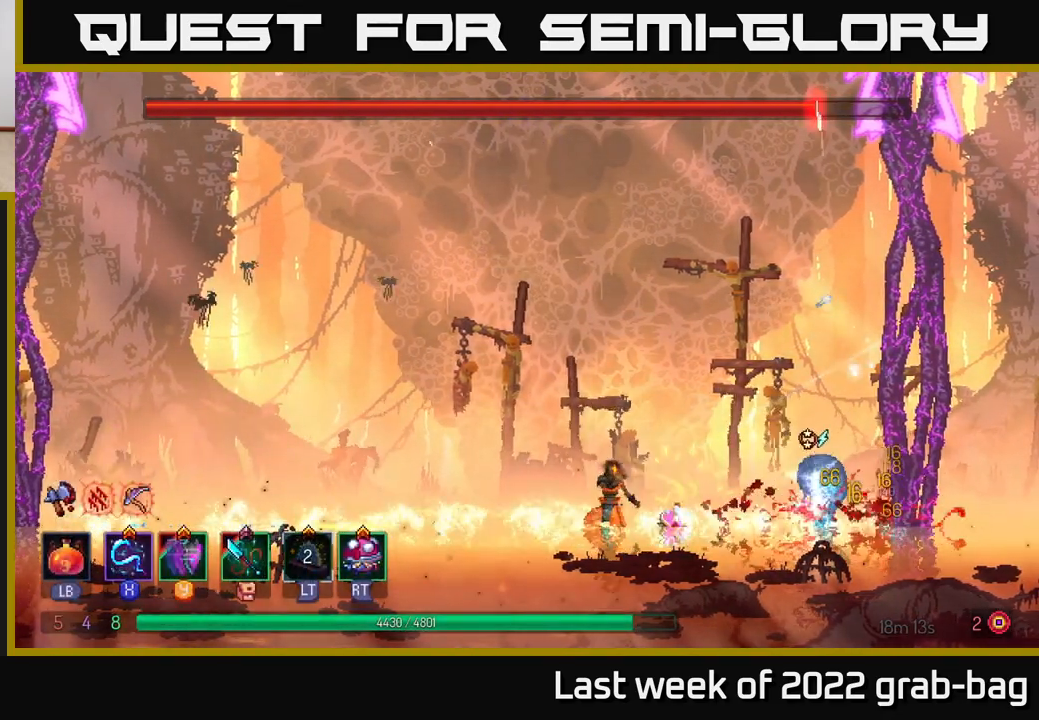
{"buttons": ["X"], "left_stick": "right", "right_stick": "center", "events": [[67, "X", "down"], [183, "X", "up"], [250, "X", "down"], [367, "X", "up"], [433, "X", "down"]]}
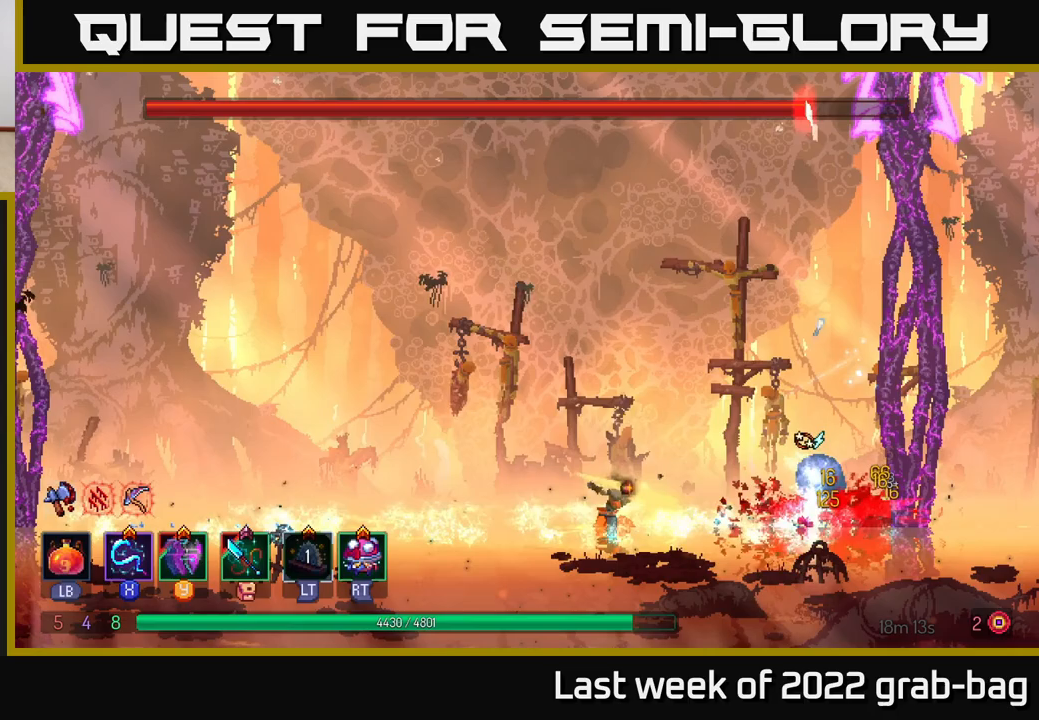
{"buttons": [], "left_stick": "left", "right_stick": "center", "events": [[33, "X", "up"], [117, "left_stick", "left"], [167, "B", "down"], [367, "B", "up"]]}
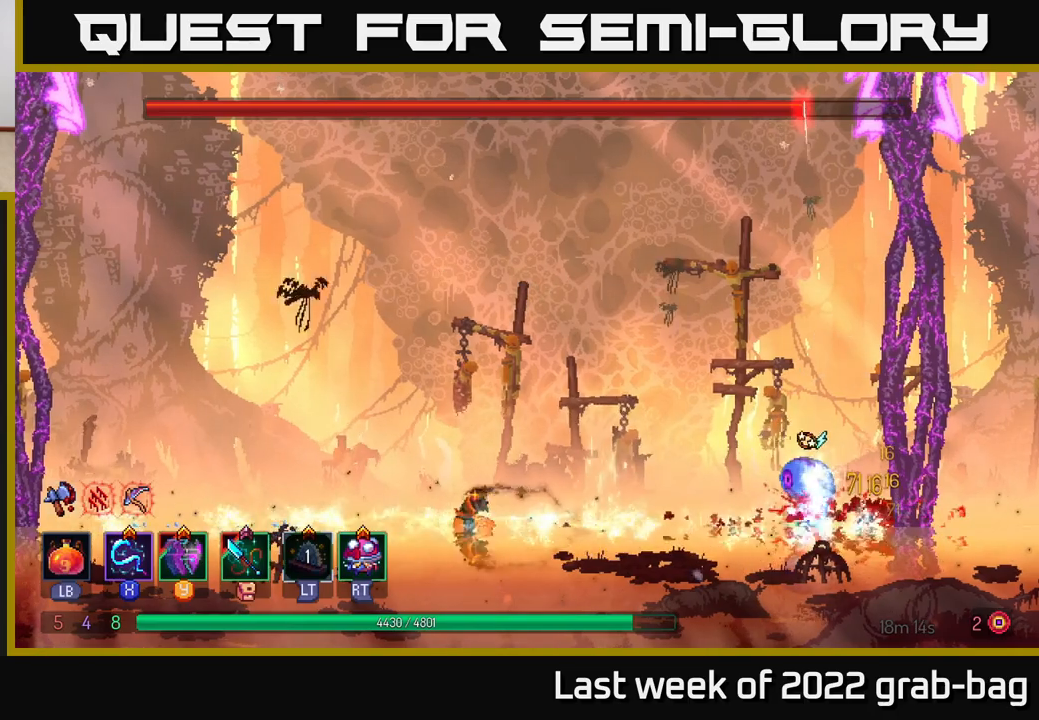
{"buttons": [], "left_stick": "left", "right_stick": "center", "events": []}
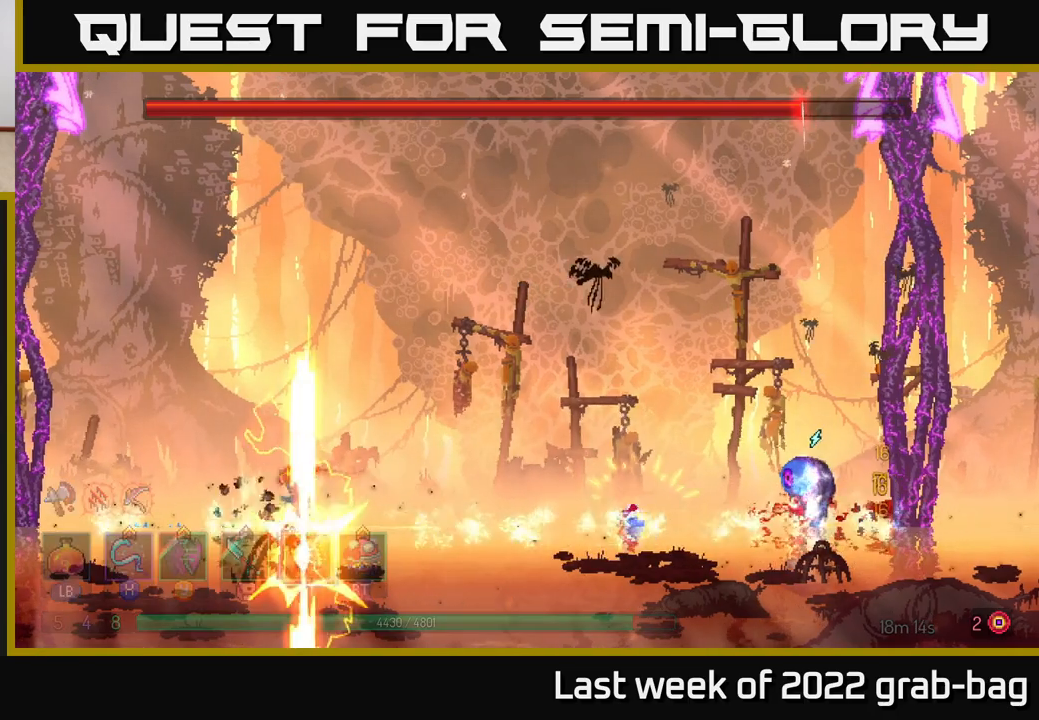
{"buttons": [], "left_stick": "right", "right_stick": "center", "events": [[67, "left_stick", "right"], [150, "A", "down"], [283, "A", "up"], [367, "B", "down"], [467, "B", "up"]]}
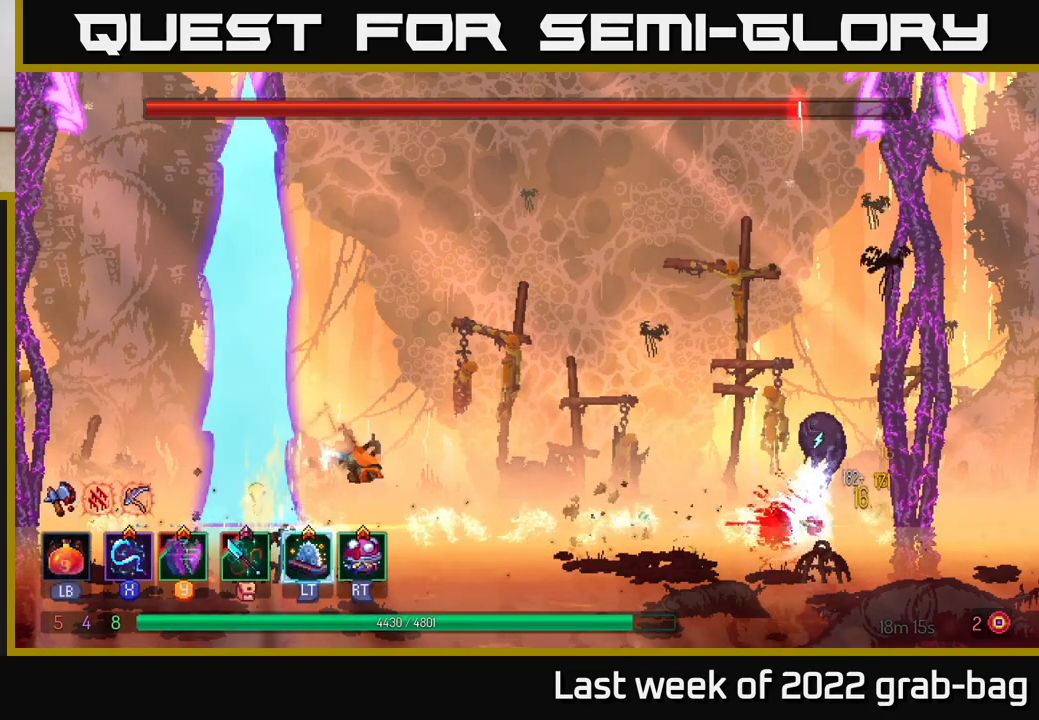
{"buttons": [], "left_stick": "right", "right_stick": "center", "events": []}
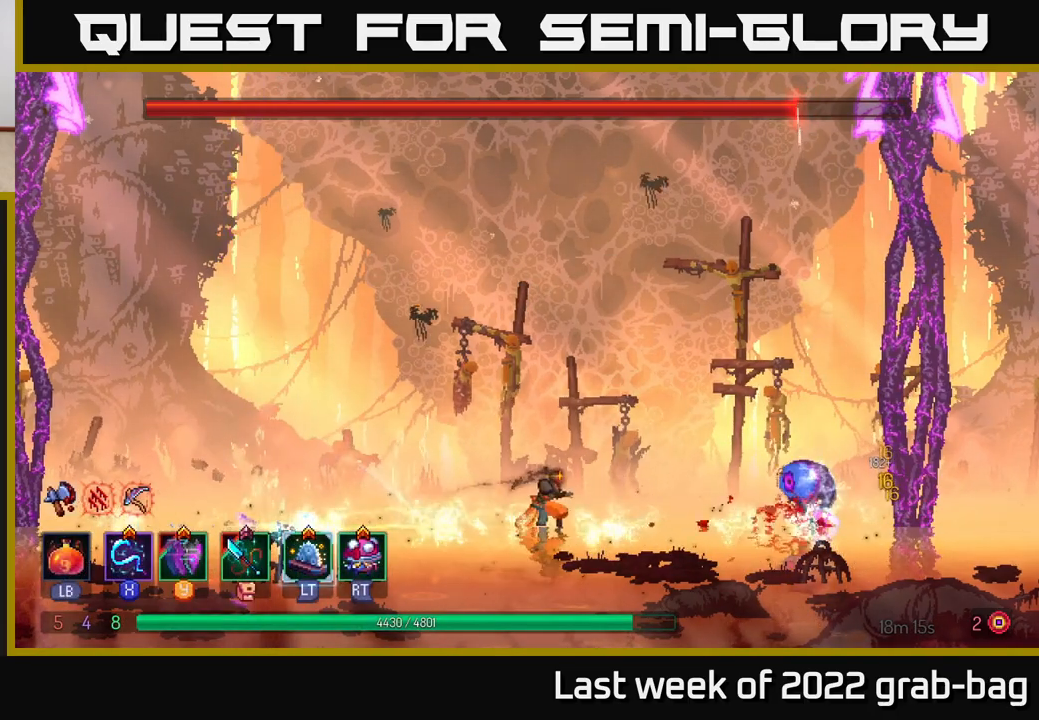
{"buttons": ["X"], "left_stick": "right", "right_stick": "center", "events": [[67, "X", "down"], [167, "X", "up"], [267, "X", "down"], [333, "X", "up"], [400, "X", "down"]]}
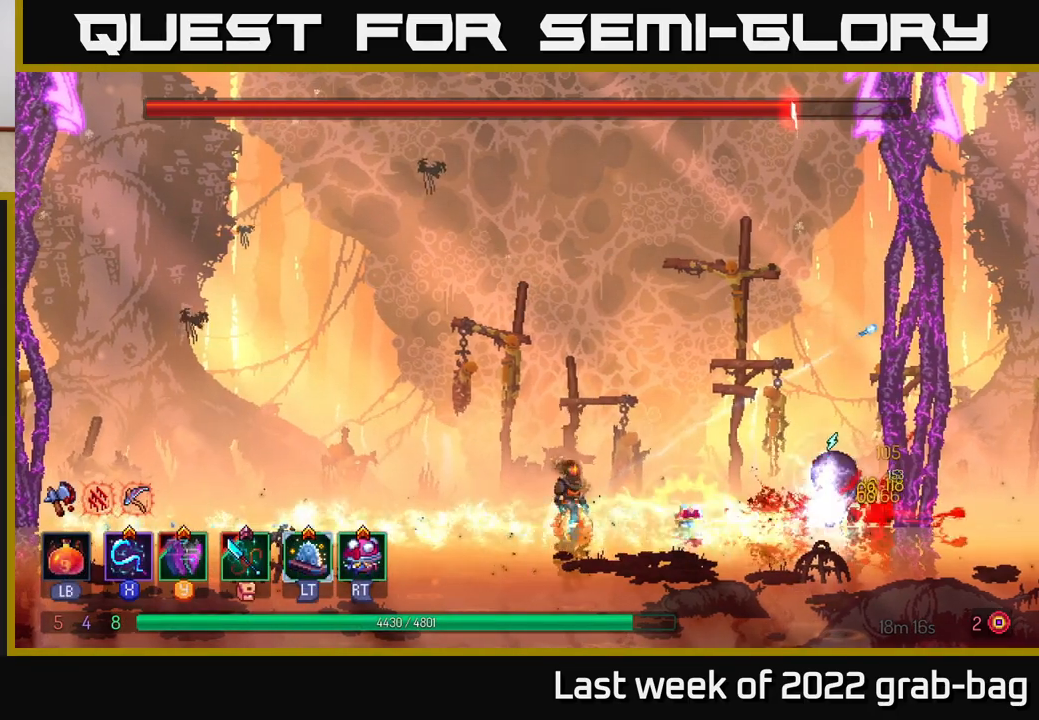
{"buttons": ["X"], "left_stick": "right", "right_stick": "center", "events": [[17, "X", "up"], [100, "X", "down"], [217, "X", "up"], [267, "X", "down"], [383, "X", "up"], [467, "X", "down"]]}
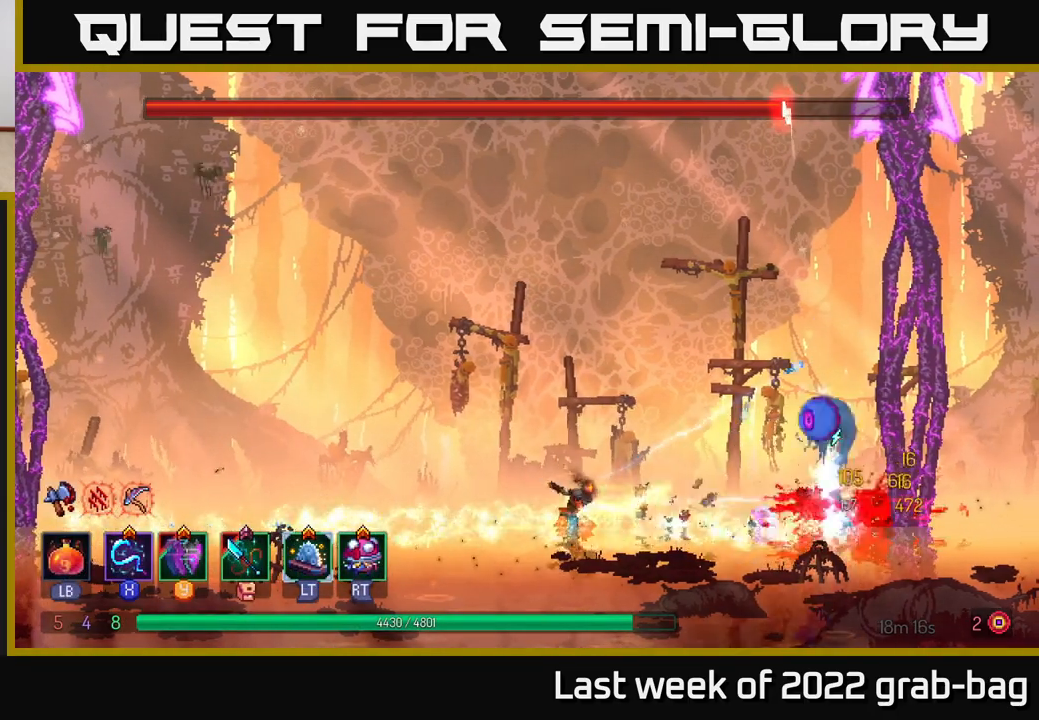
{"buttons": ["X"], "left_stick": "right", "right_stick": "center", "events": [[83, "X", "up"], [150, "X", "down"], [267, "X", "up"], [317, "X", "down"], [450, "X", "up"], [500, "X", "down"]]}
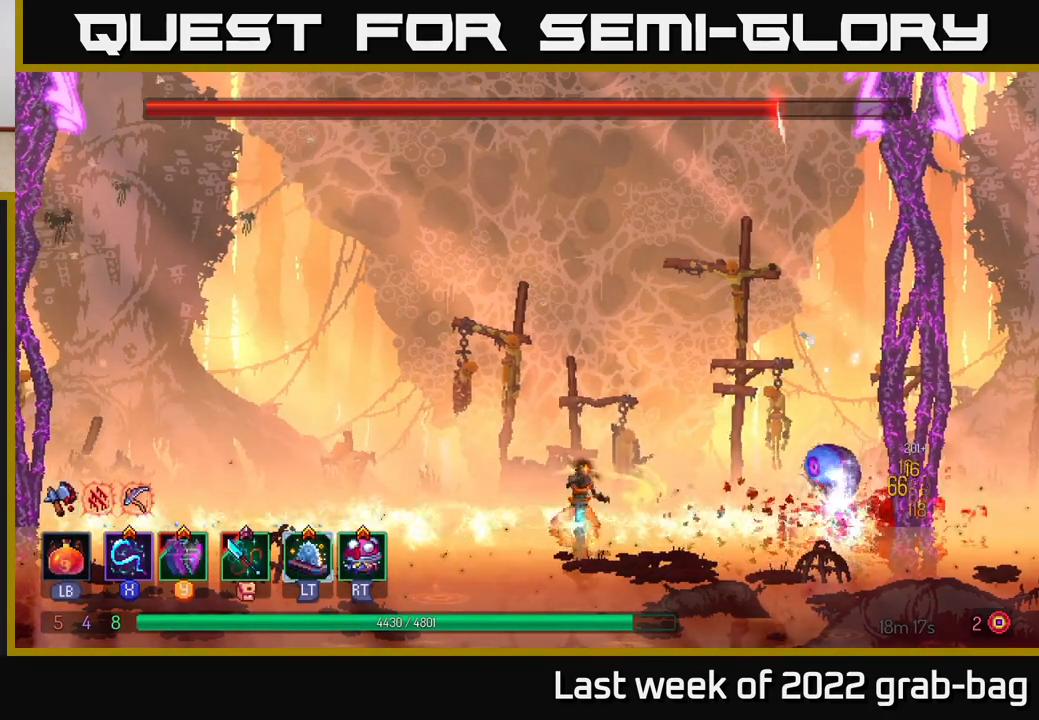
{"buttons": [], "left_stick": "right", "right_stick": "center", "events": [[117, "X", "up"], [183, "X", "down"], [300, "X", "up"], [367, "X", "down"], [483, "X", "up"]]}
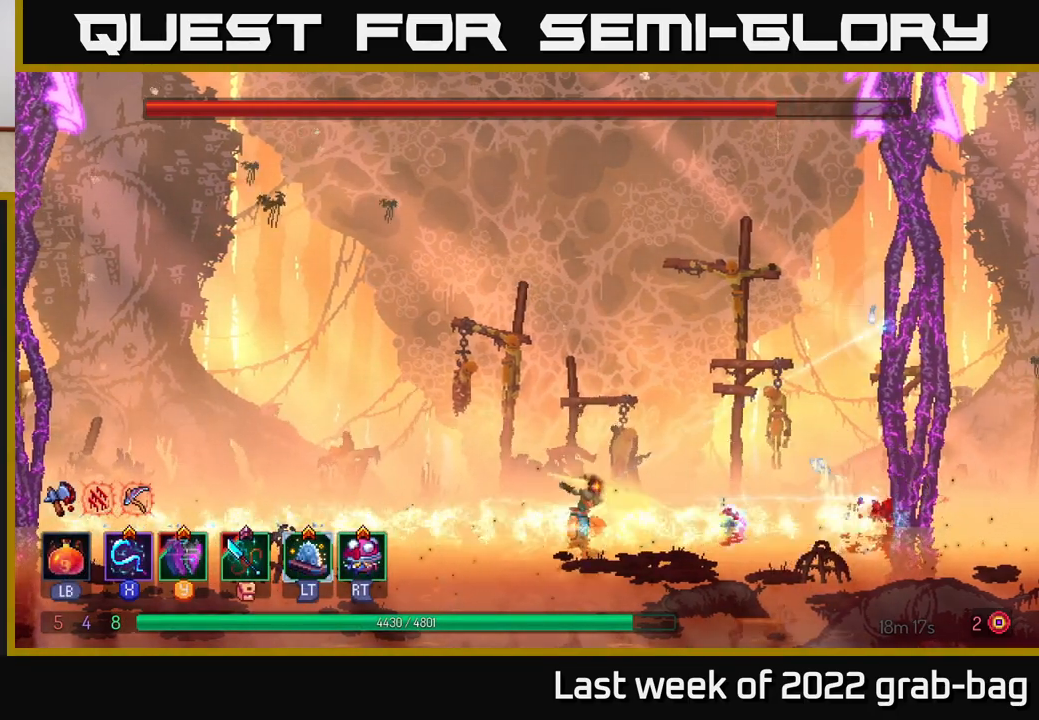
{"buttons": [], "left_stick": "left", "right_stick": "center", "events": [[33, "left_stick", "center"], [67, "X", "down"], [200, "X", "up"], [267, "left_stick", "left"], [350, "B", "down"], [500, "B", "up"]]}
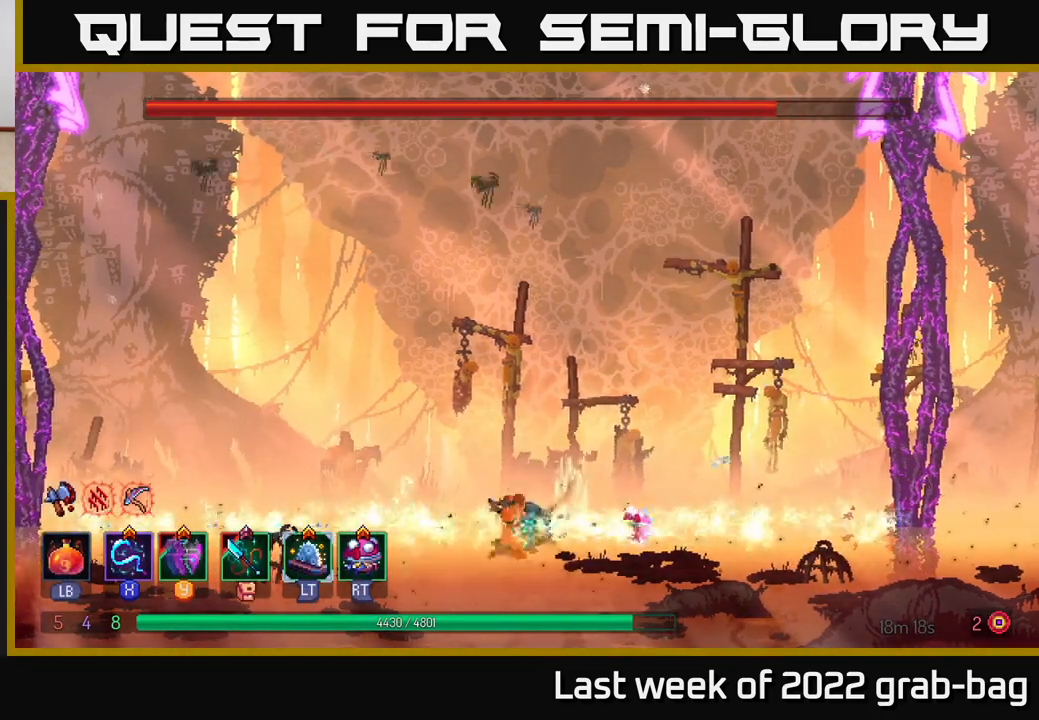
{"buttons": [], "left_stick": "left", "right_stick": "center", "events": []}
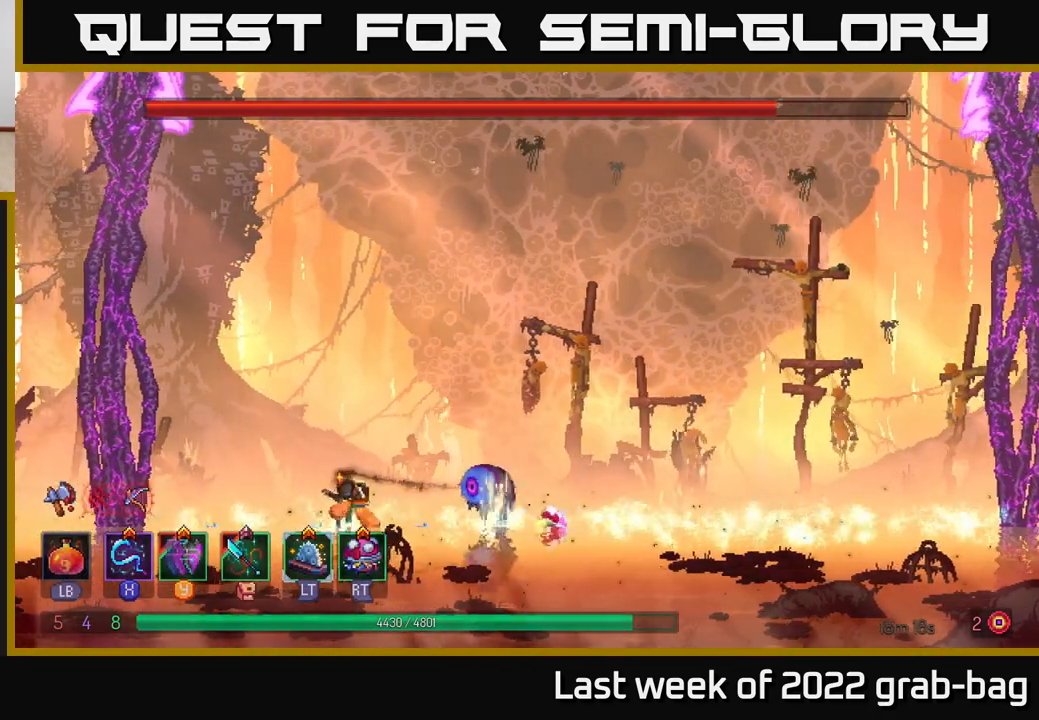
{"buttons": [], "left_stick": "right", "right_stick": "center", "events": [[100, "X", "down"], [117, "left_stick", "center"], [250, "X", "up"], [267, "left_stick", "right"], [367, "X", "down"], [483, "X", "up"]]}
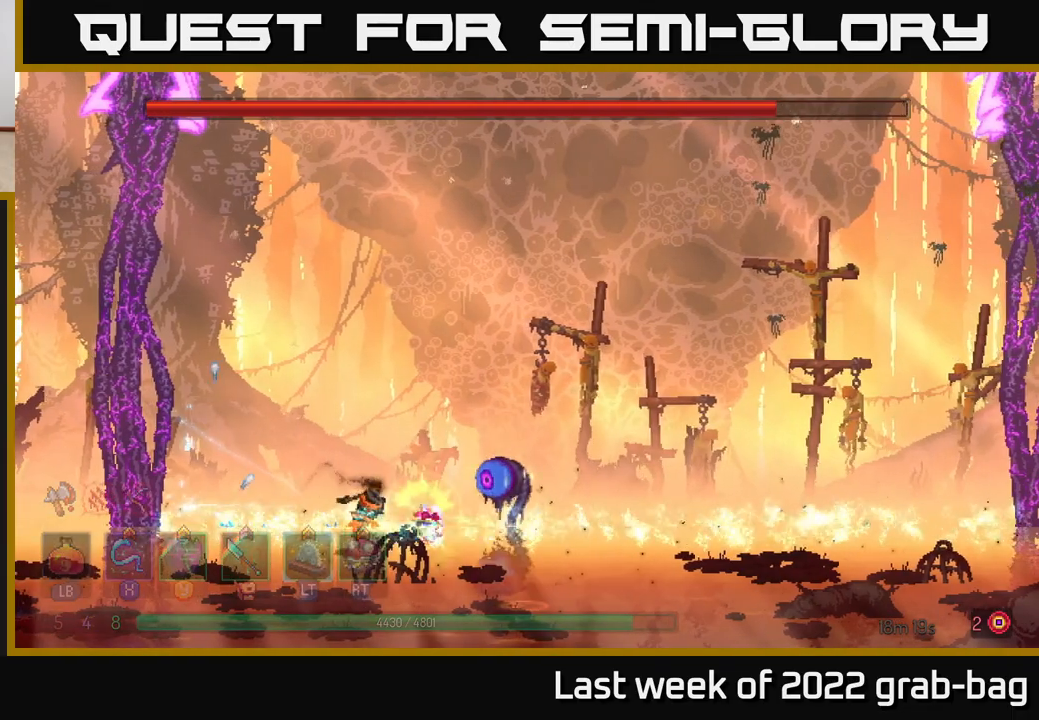
{"buttons": ["X"], "left_stick": "center", "right_stick": "center", "events": [[83, "X", "down"], [133, "left_stick", "center"], [167, "X", "up"], [233, "X", "down"], [367, "X", "up"], [433, "X", "down"]]}
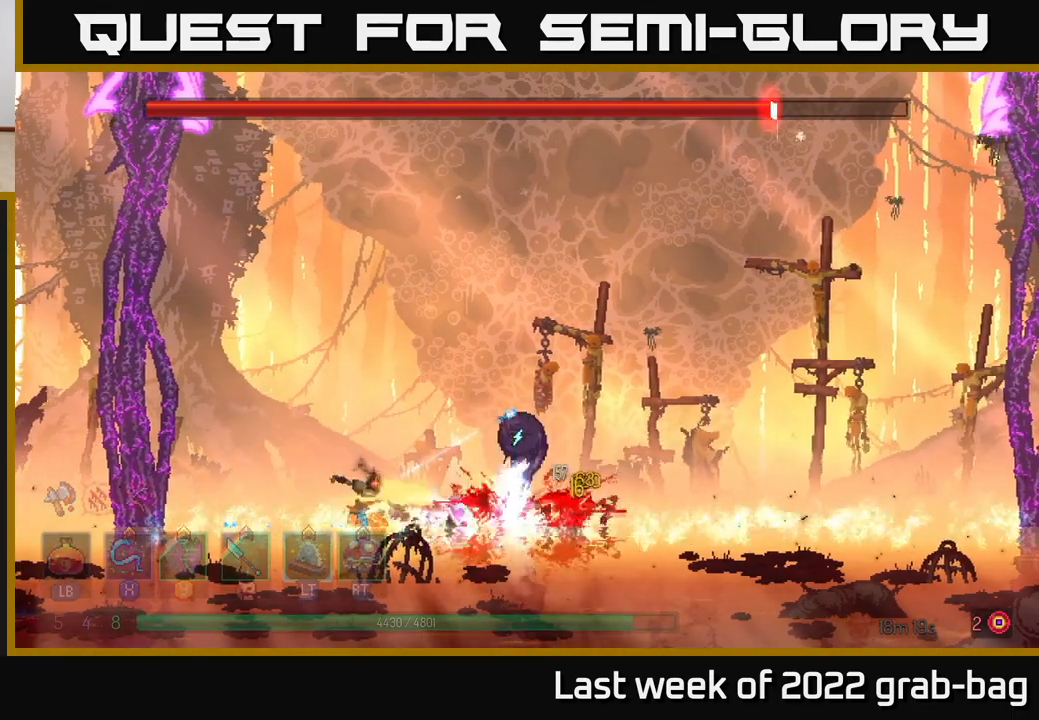
{"buttons": ["X"], "left_stick": "center", "right_stick": "center", "events": [[50, "X", "up"], [117, "X", "down"], [217, "X", "up"], [300, "X", "down"], [400, "X", "up"], [483, "X", "down"]]}
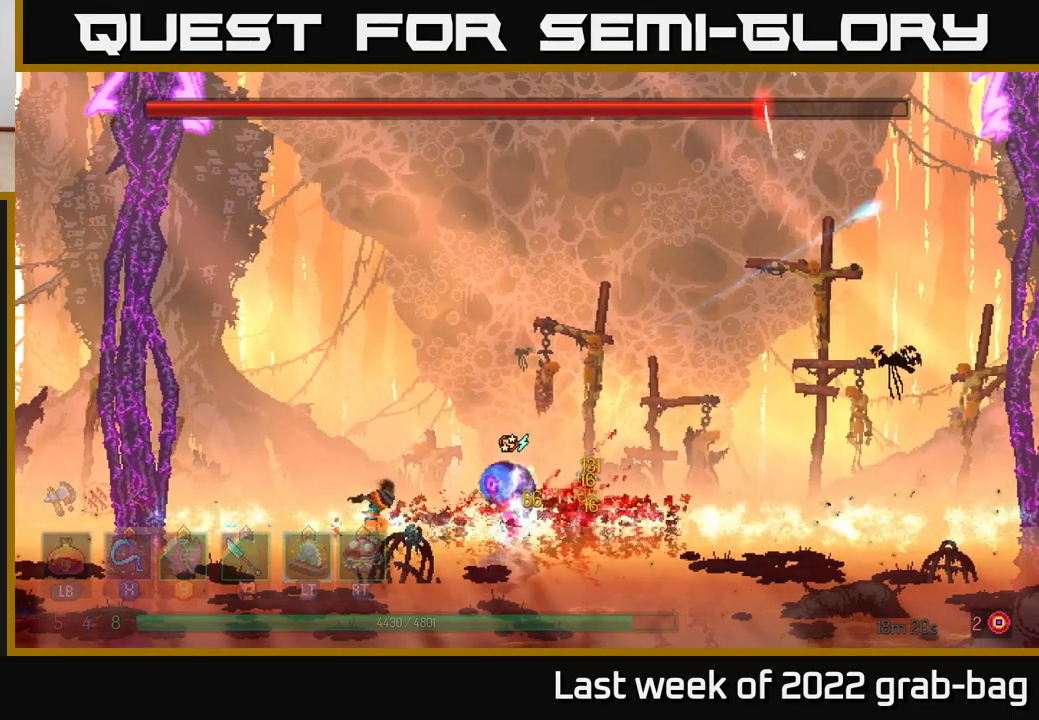
{"buttons": ["B"], "left_stick": "right", "right_stick": "center", "events": [[67, "left_stick", "right"], [100, "X", "up"], [167, "L2", "down"], [250, "L2", "up"], [450, "B", "down"]]}
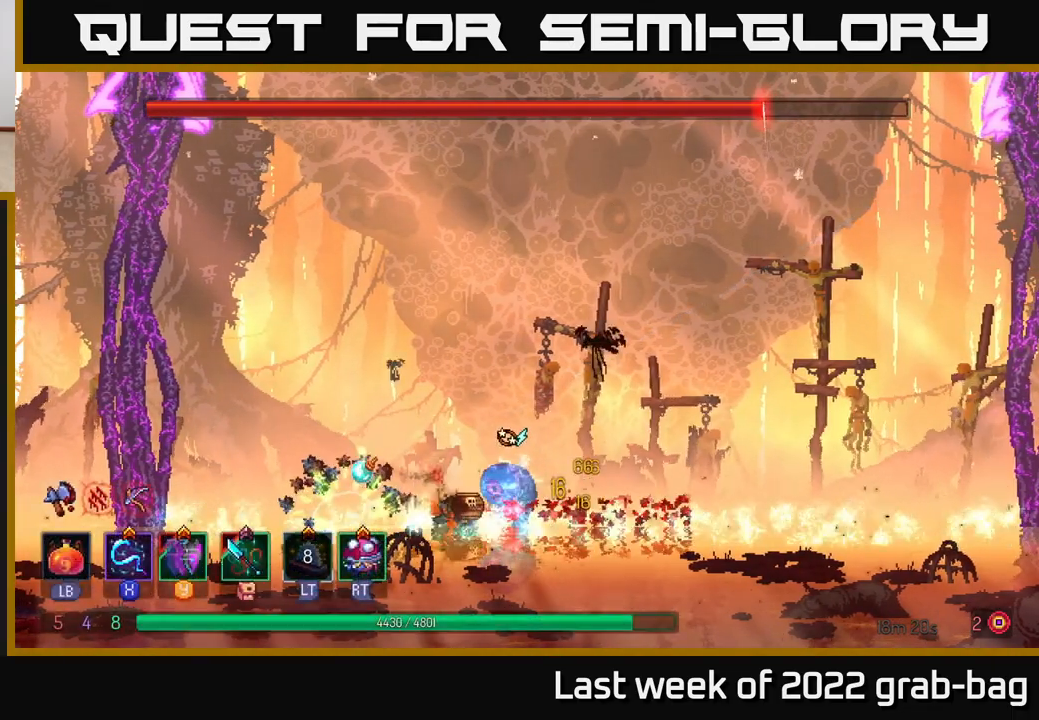
{"buttons": [], "left_stick": "left", "right_stick": "center", "events": [[100, "B", "up"], [183, "B", "down"], [300, "B", "up"], [483, "left_stick", "left"]]}
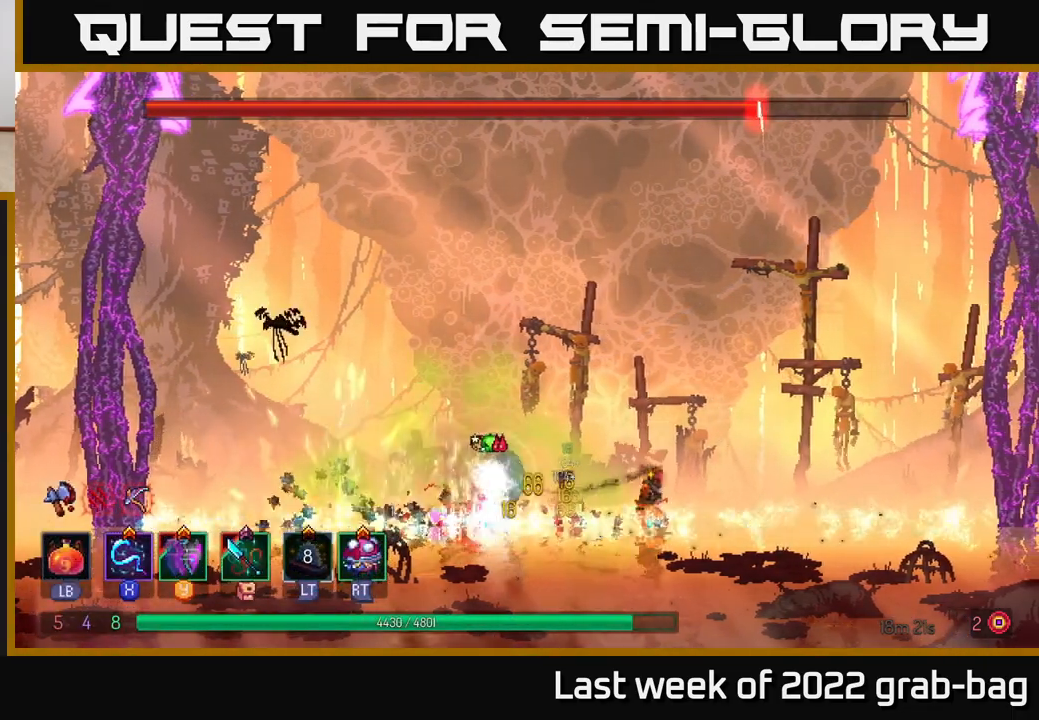
{"buttons": ["X"], "left_stick": "center", "right_stick": "center", "events": [[17, "X", "down"], [133, "left_stick", "center"], [150, "X", "up"], [217, "X", "down"], [333, "X", "up"], [417, "X", "down"]]}